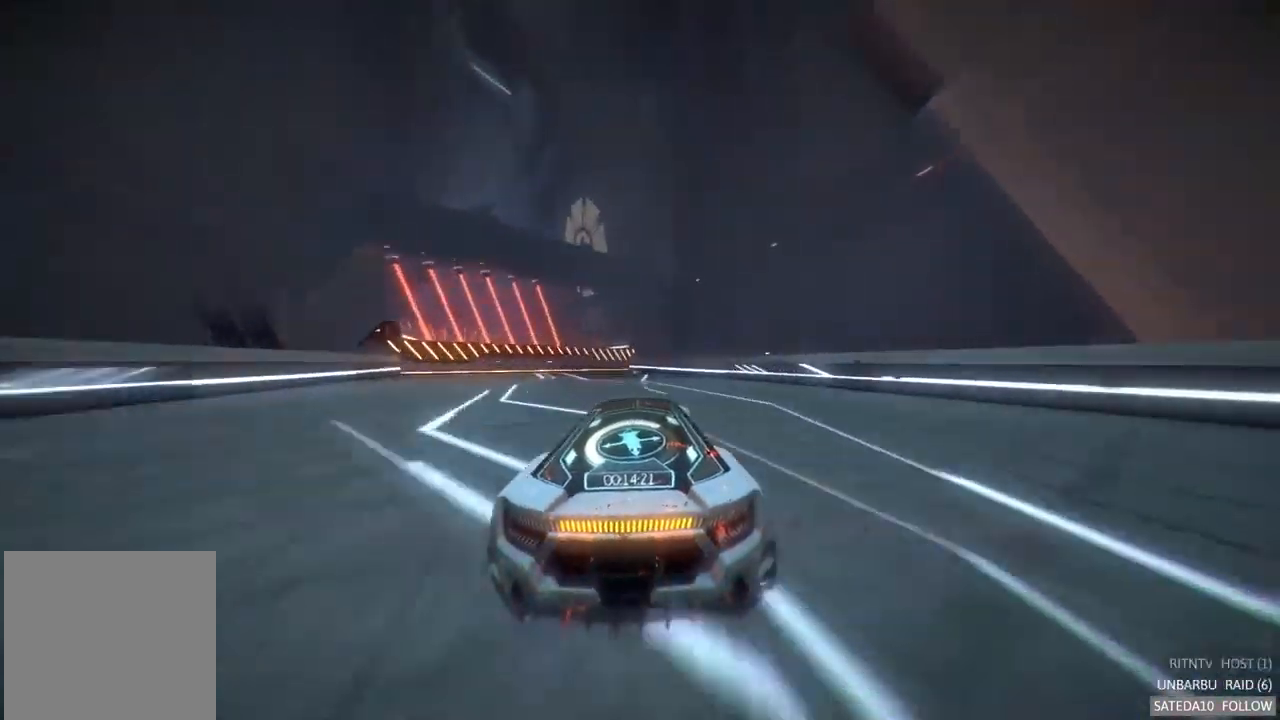
Gameplay with a controller (Xbox layout); each line is a JSON object with the inputs held at the frame after it (dt_ms = milliseconds from this image to that frame). "events" lists button and stick changes between this image and that frame as [ms after this image, input, new state], when the widget could be followed in between. Not read: A L3 R3 X.
{"dt_ms": 500, "buttons": [], "left_stick": "left", "right_stick": "center", "events": [[33, "left_stick", "center"], [183, "left_stick", "left"]]}
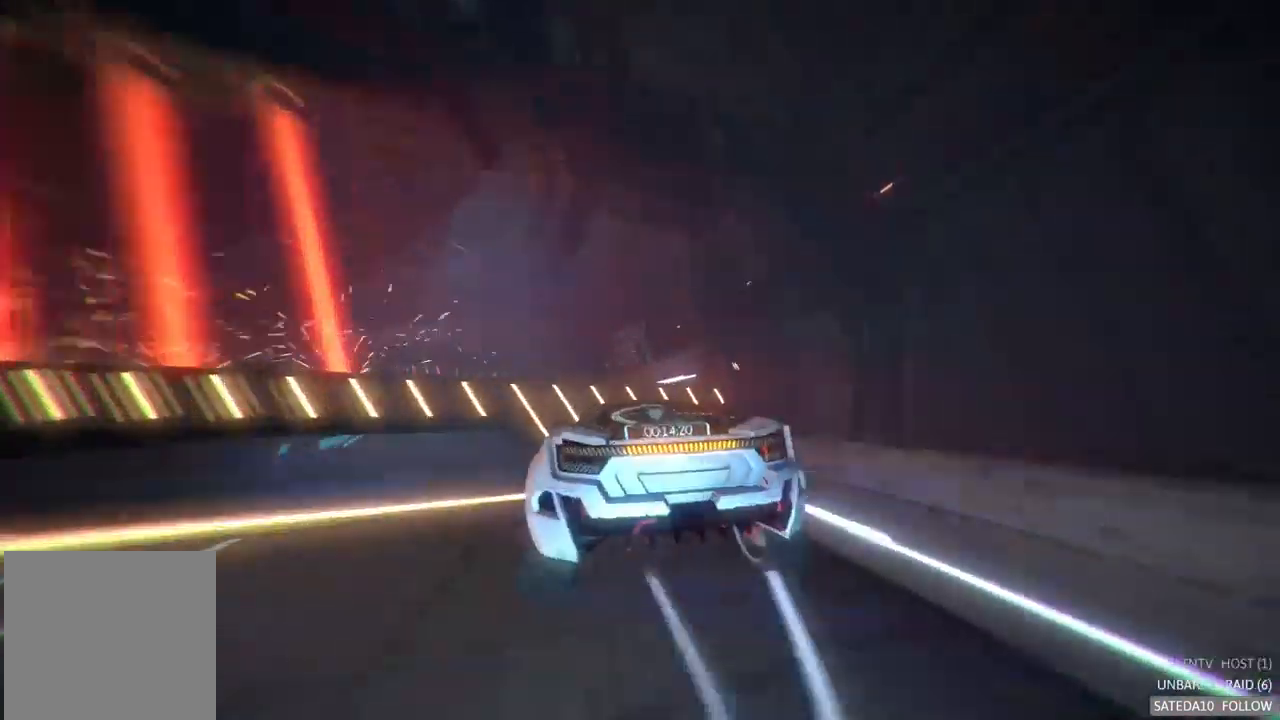
{"dt_ms": 500, "buttons": [], "left_stick": "center", "right_stick": "center", "events": [[250, "left_stick", "down-left"], [350, "left_stick", "center"]]}
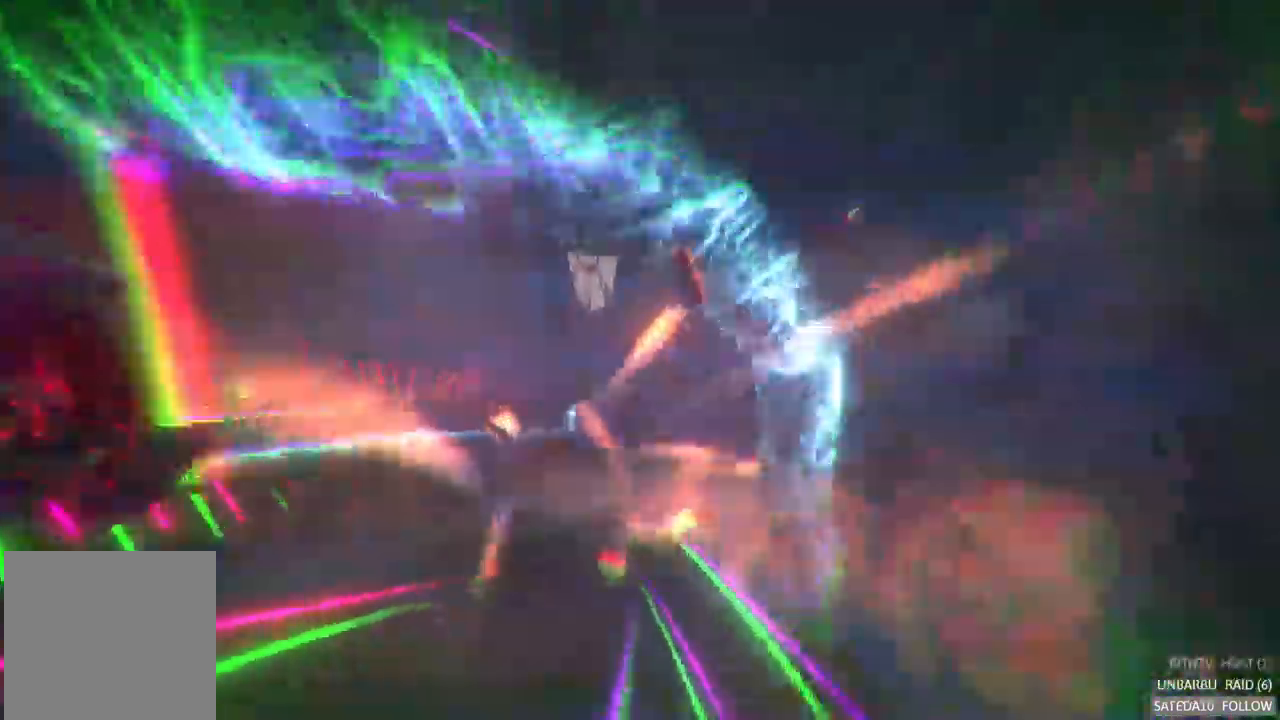
{"dt_ms": 500, "buttons": [], "left_stick": "center", "right_stick": "center", "events": []}
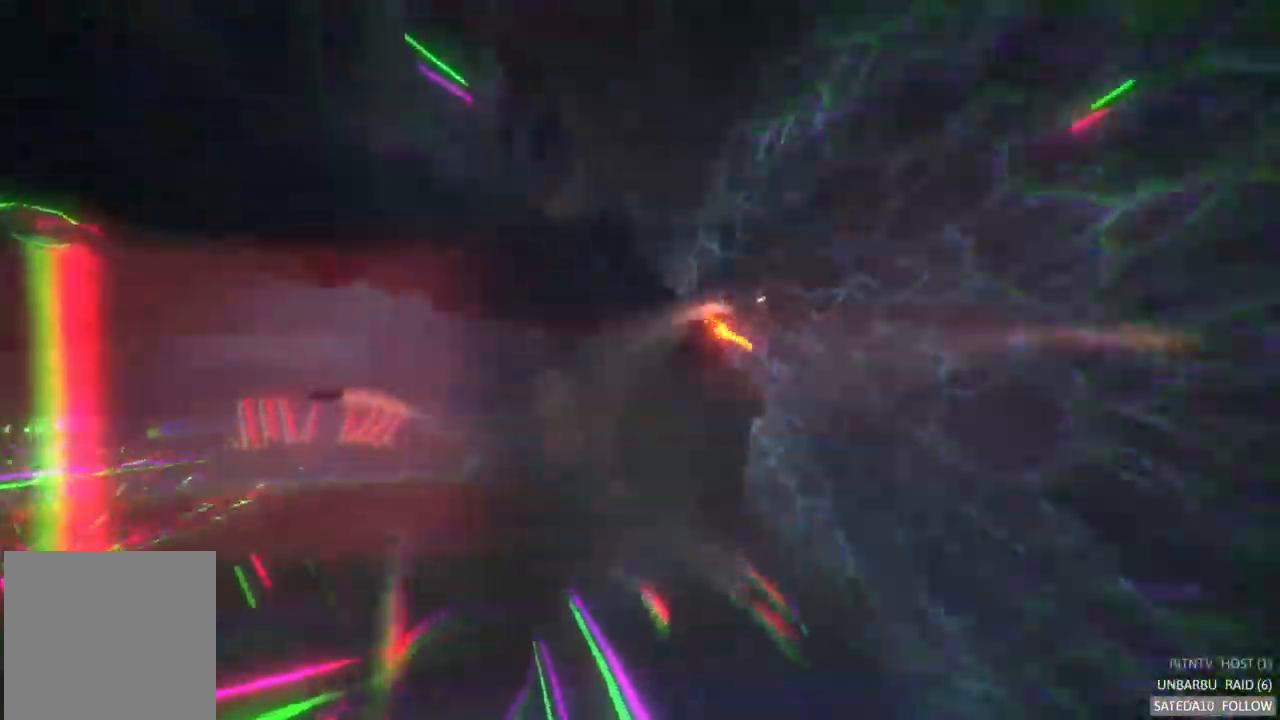
{"dt_ms": 500, "buttons": [], "left_stick": "center", "right_stick": "center", "events": []}
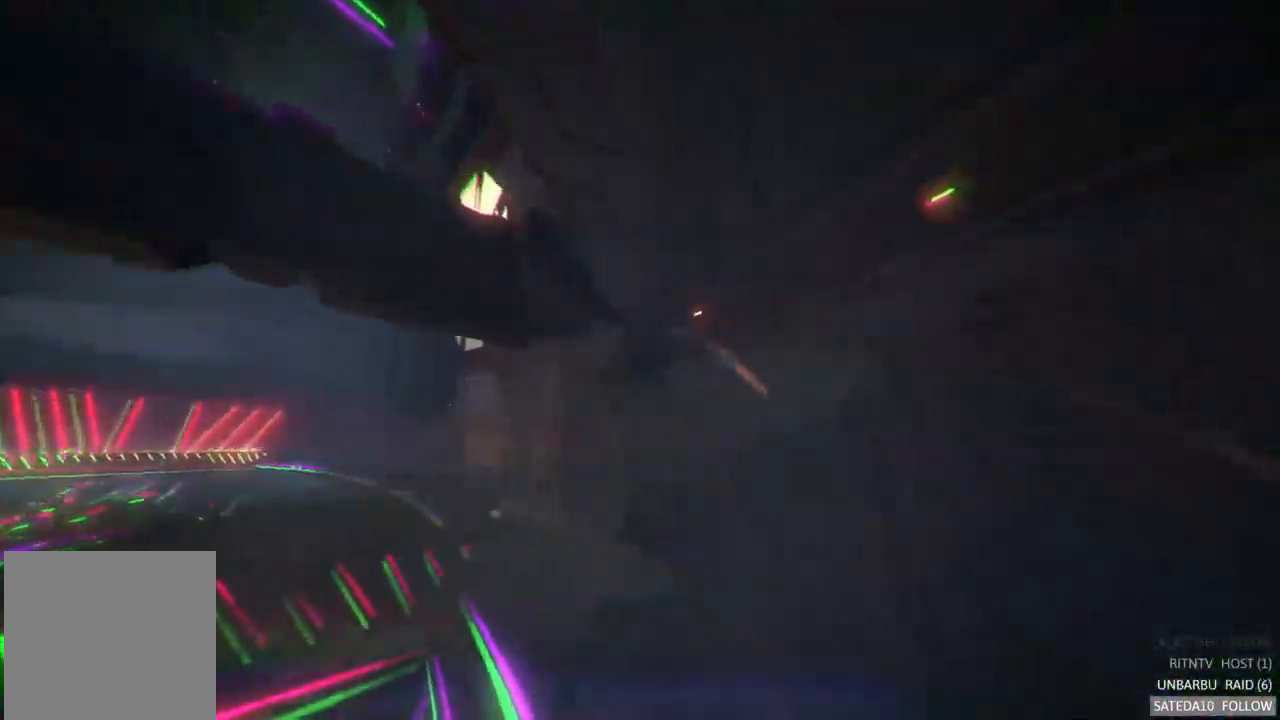
{"dt_ms": 500, "buttons": [], "left_stick": "center", "right_stick": "center", "events": []}
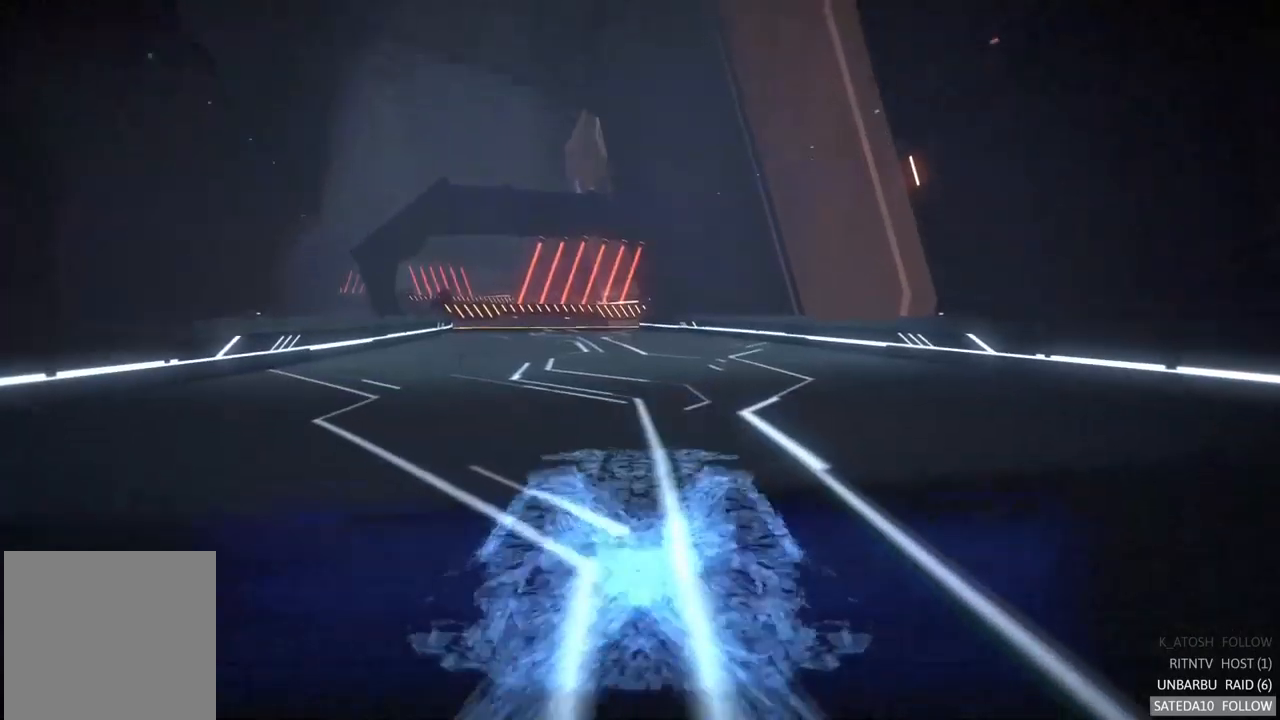
{"dt_ms": 500, "buttons": ["R2"], "left_stick": "center", "right_stick": "center", "events": [[317, "R2", "down"]]}
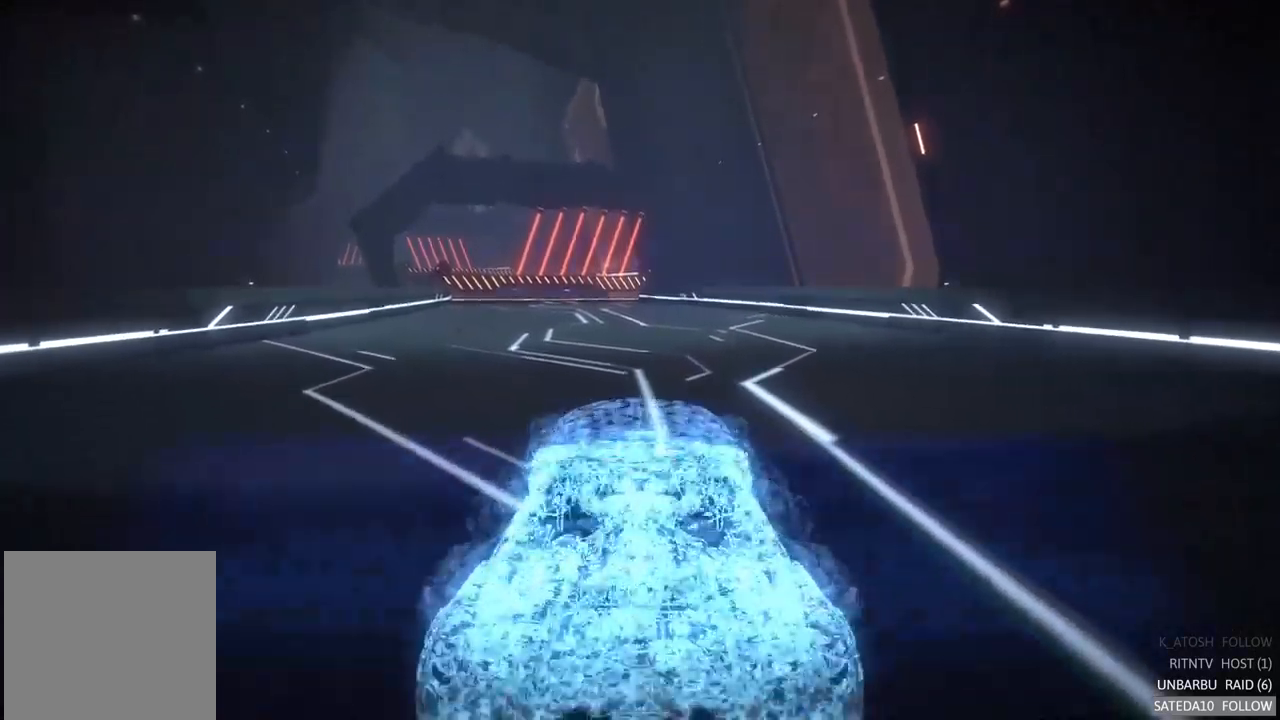
{"dt_ms": 500, "buttons": ["R2"], "left_stick": "left", "right_stick": "center", "events": [[383, "left_stick", "left"]]}
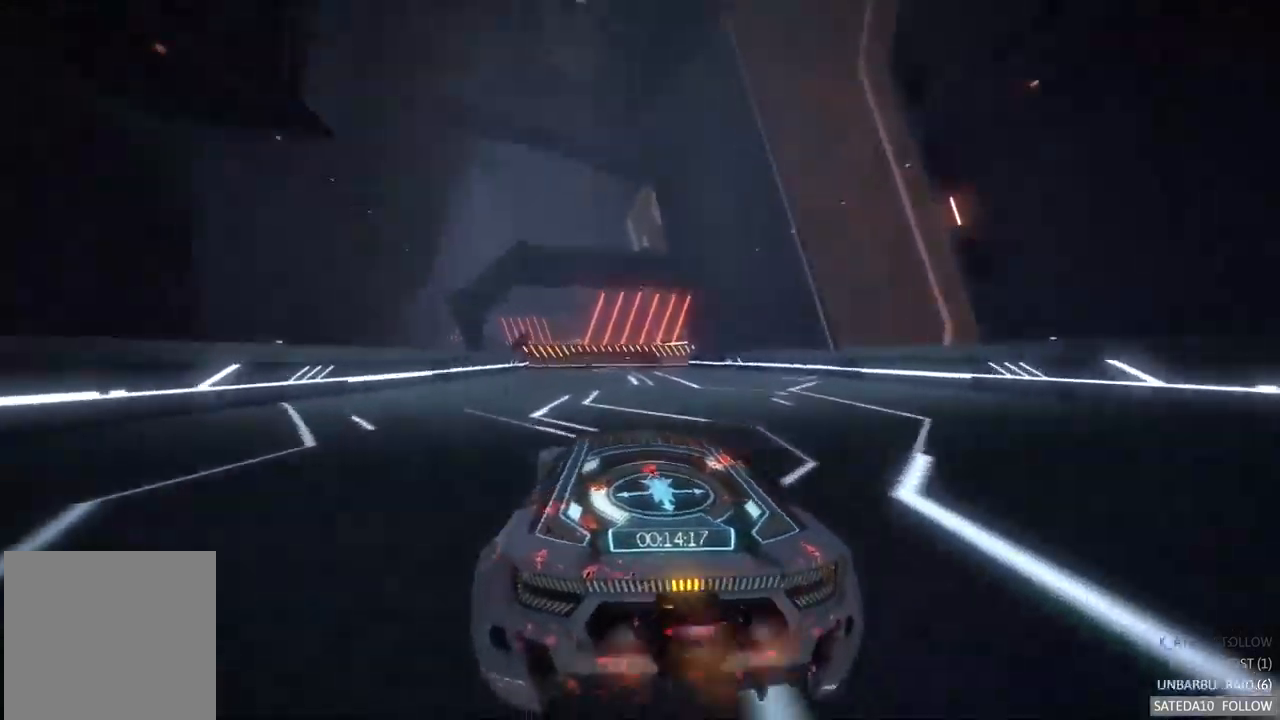
{"dt_ms": 500, "buttons": ["R2"], "left_stick": "center", "right_stick": "center", "events": [[67, "left_stick", "center"], [367, "left_stick", "right"], [417, "left_stick", "center"]]}
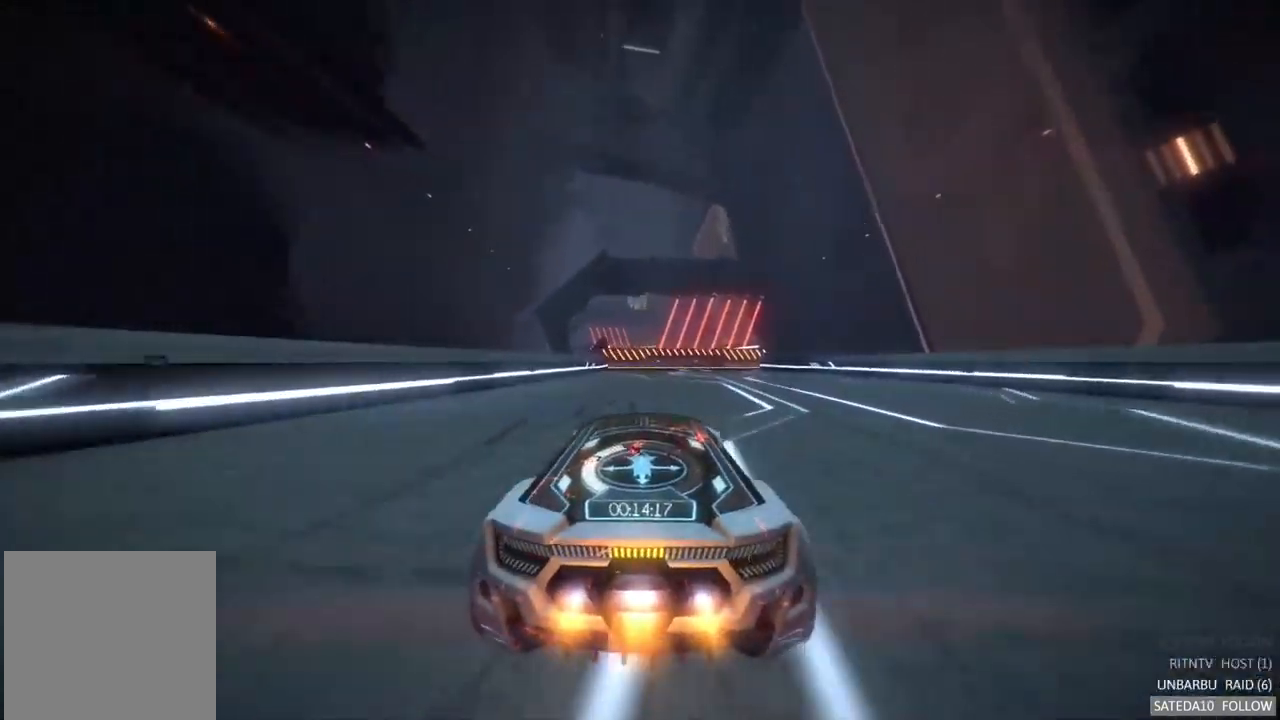
{"dt_ms": 500, "buttons": ["R2"], "left_stick": "center", "right_stick": "center", "events": []}
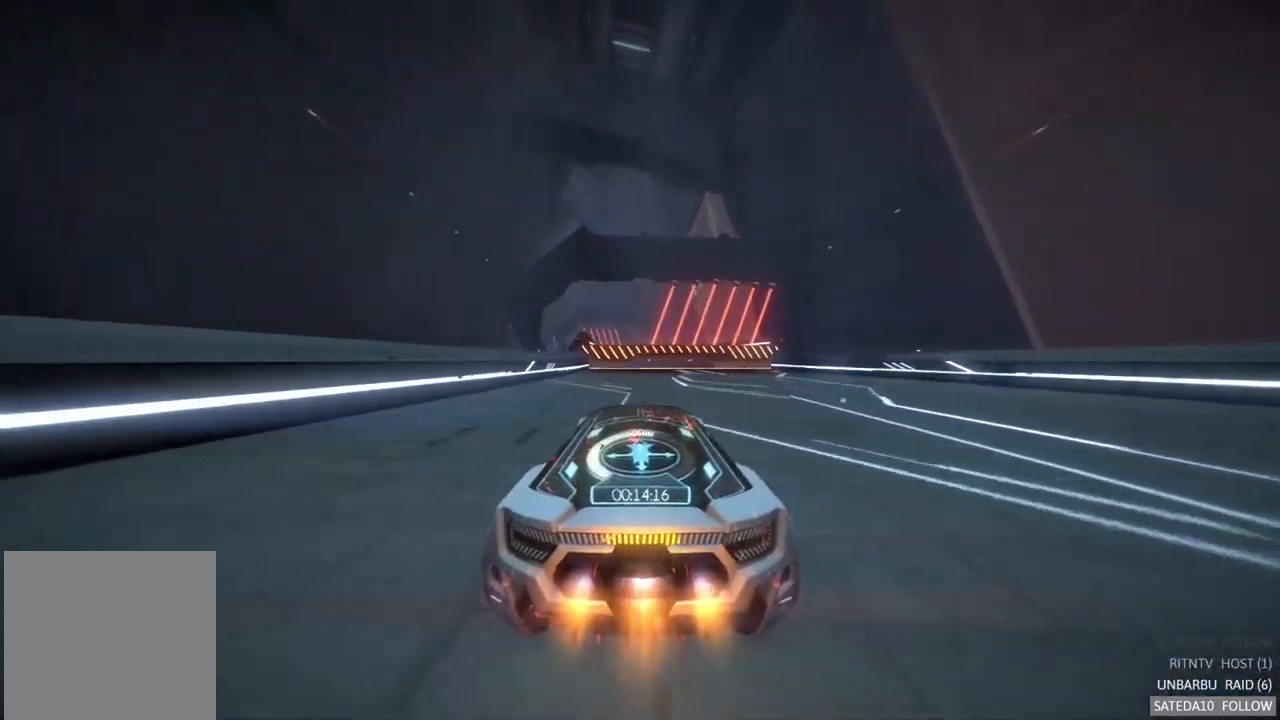
{"dt_ms": 500, "buttons": ["R2"], "left_stick": "center", "right_stick": "center", "events": []}
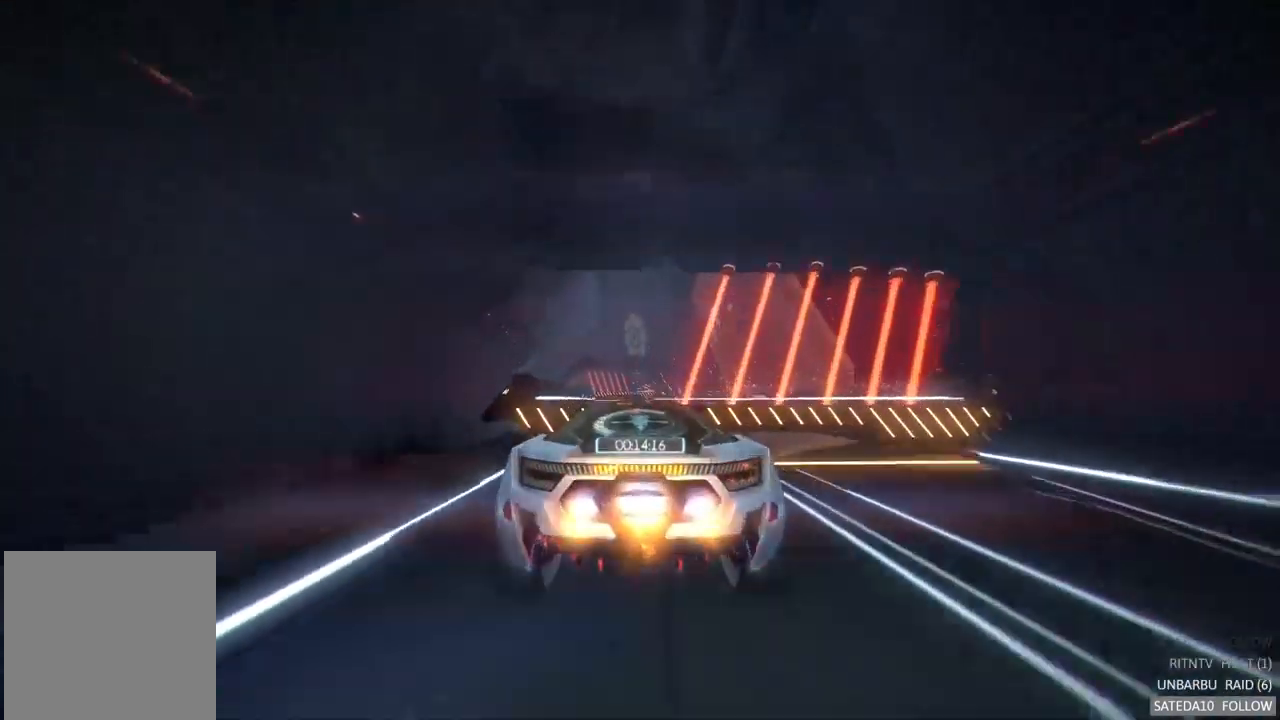
{"dt_ms": 500, "buttons": ["R2"], "left_stick": "right", "right_stick": "center", "events": [[300, "L2", "down"], [367, "L2", "up"], [467, "left_stick", "right"]]}
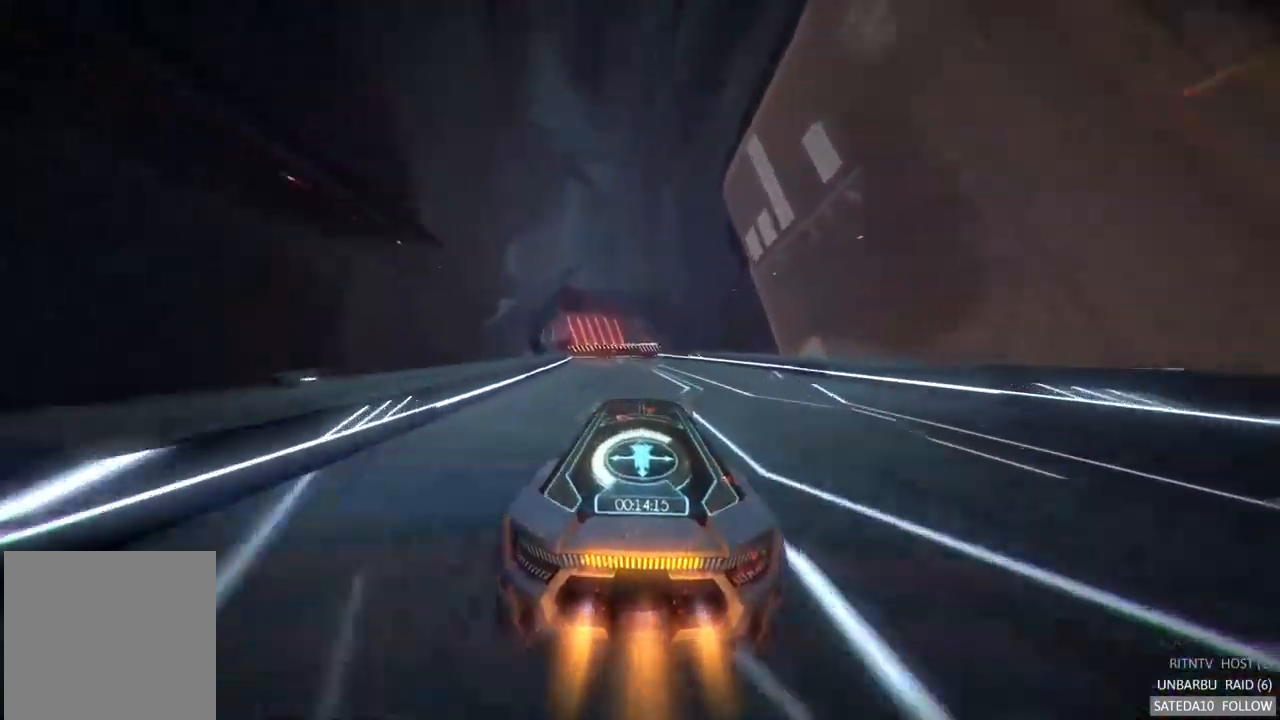
{"dt_ms": 1000, "buttons": ["R2"], "left_stick": "left", "right_stick": "center", "events": [[183, "left_stick", "center"], [467, "left_stick", "right"], [617, "left_stick", "center"], [717, "left_stick", "left"]]}
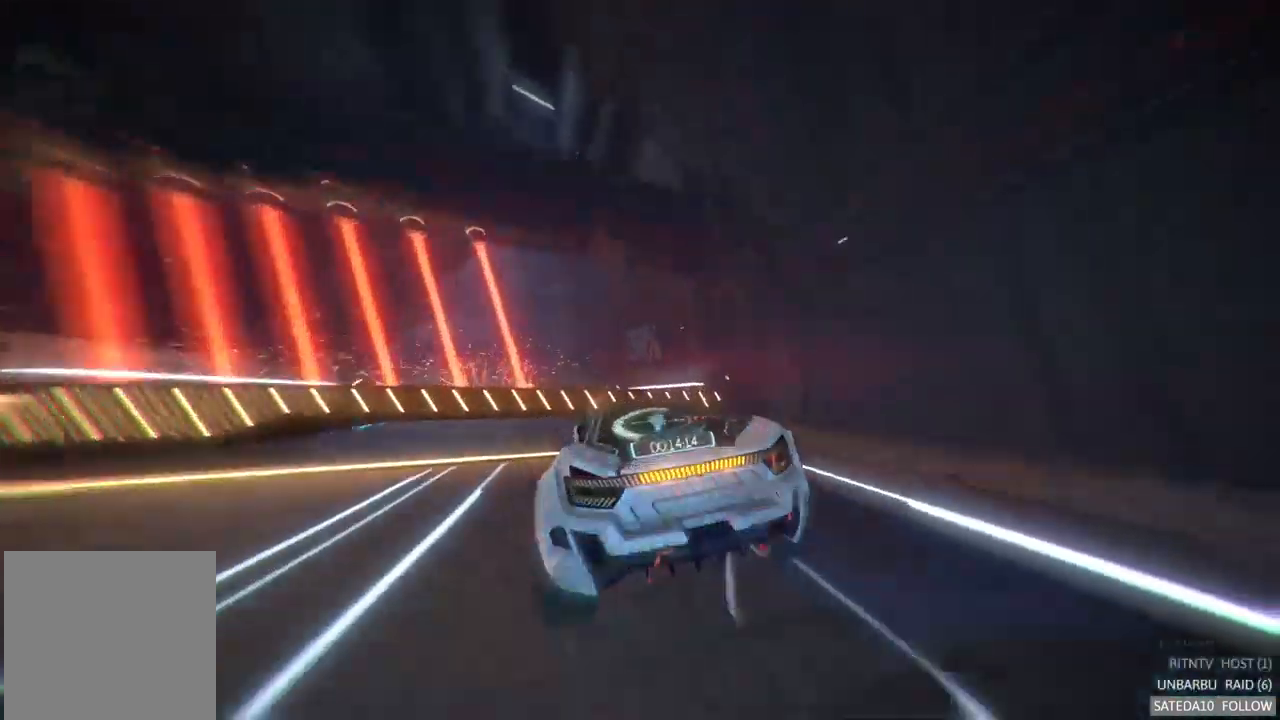
{"dt_ms": 500, "buttons": ["R2"], "left_stick": "left", "right_stick": "center", "events": [[17, "left_stick", "center"], [167, "left_stick", "left"], [350, "left_stick", "center"], [450, "left_stick", "left"]]}
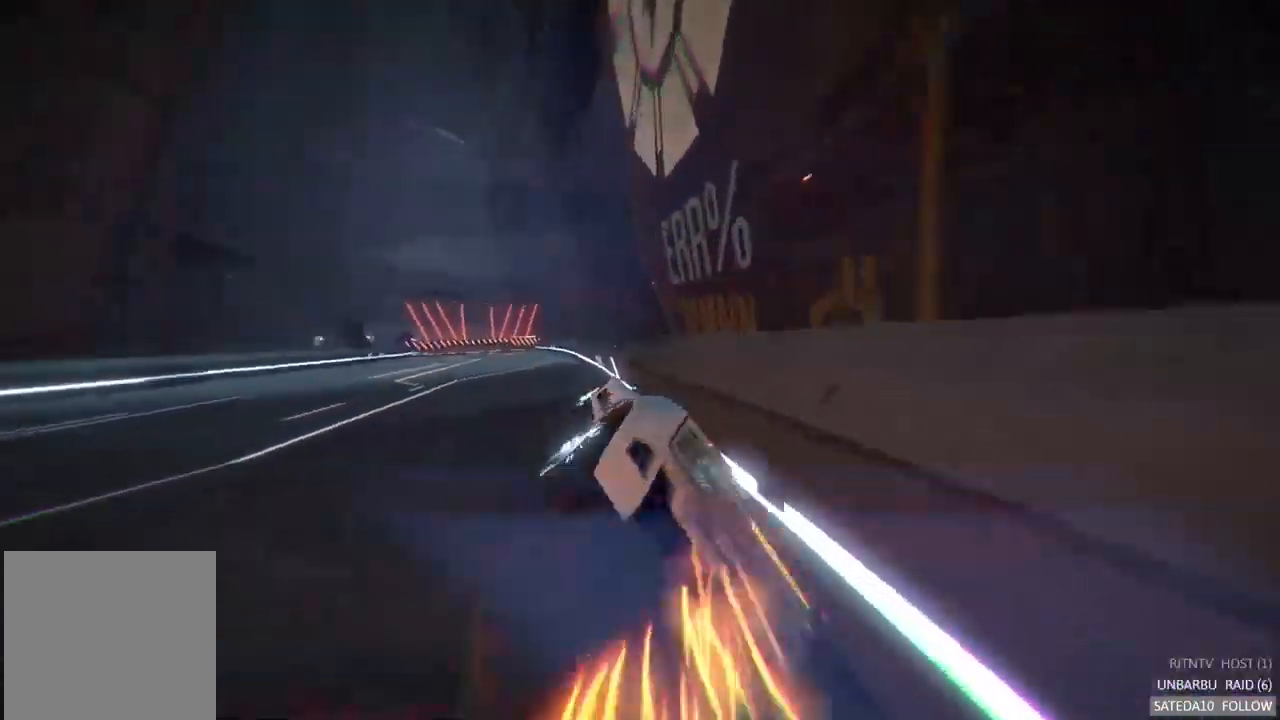
{"dt_ms": 500, "buttons": ["R2"], "left_stick": "left", "right_stick": "center", "events": []}
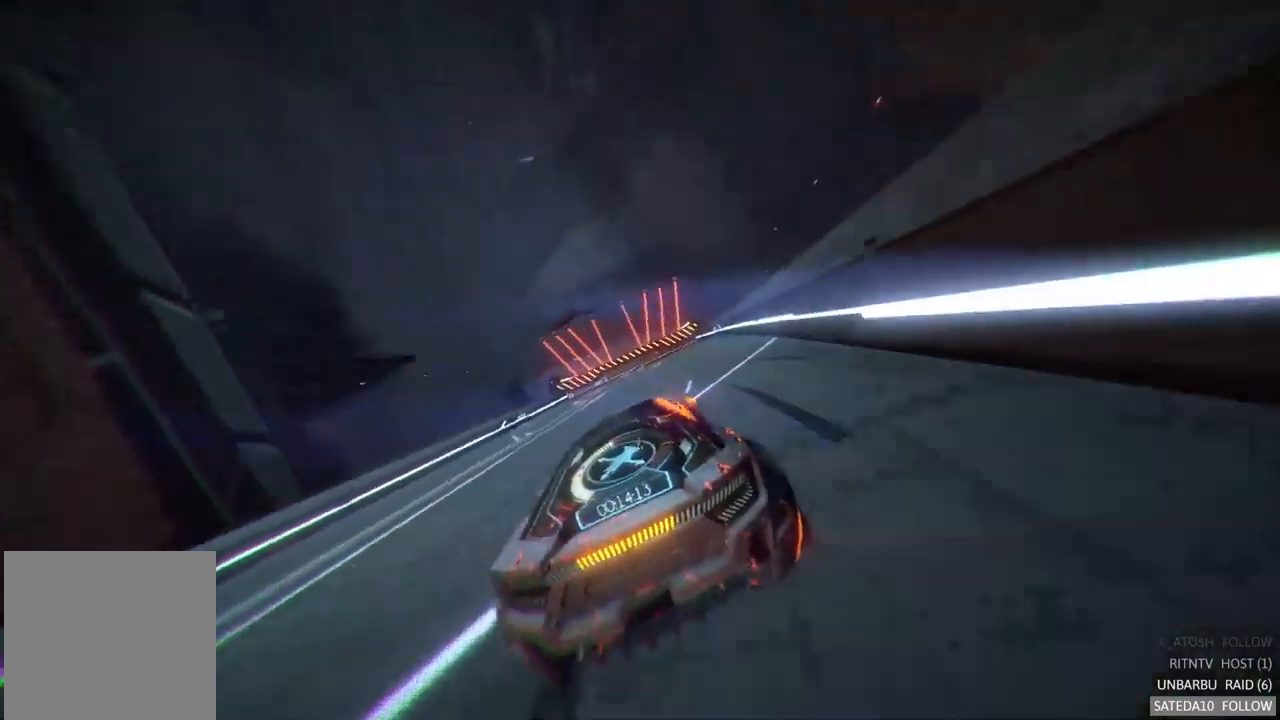
{"dt_ms": 500, "buttons": ["R2"], "left_stick": "center", "right_stick": "center", "events": [[217, "left_stick", "center"], [350, "left_stick", "right"], [484, "left_stick", "center"]]}
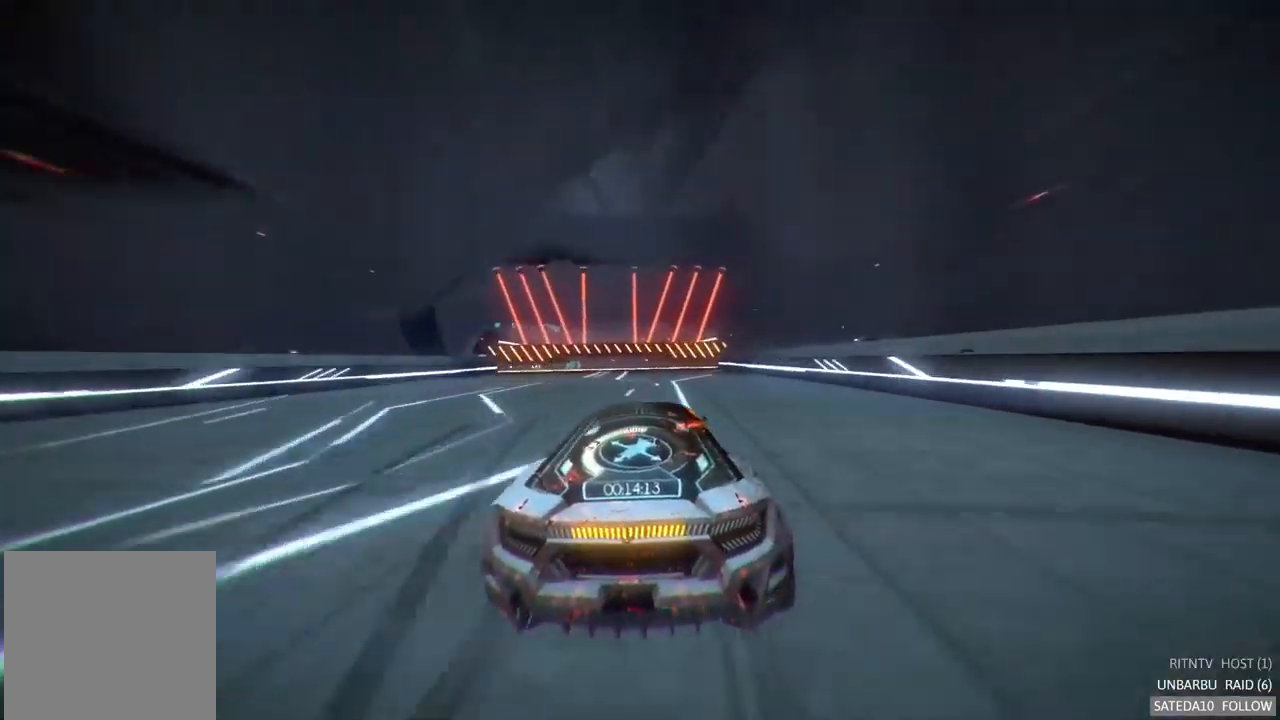
{"dt_ms": 500, "buttons": ["R2"], "left_stick": "center", "right_stick": "center", "events": [[200, "left_stick", "left"], [434, "left_stick", "center"]]}
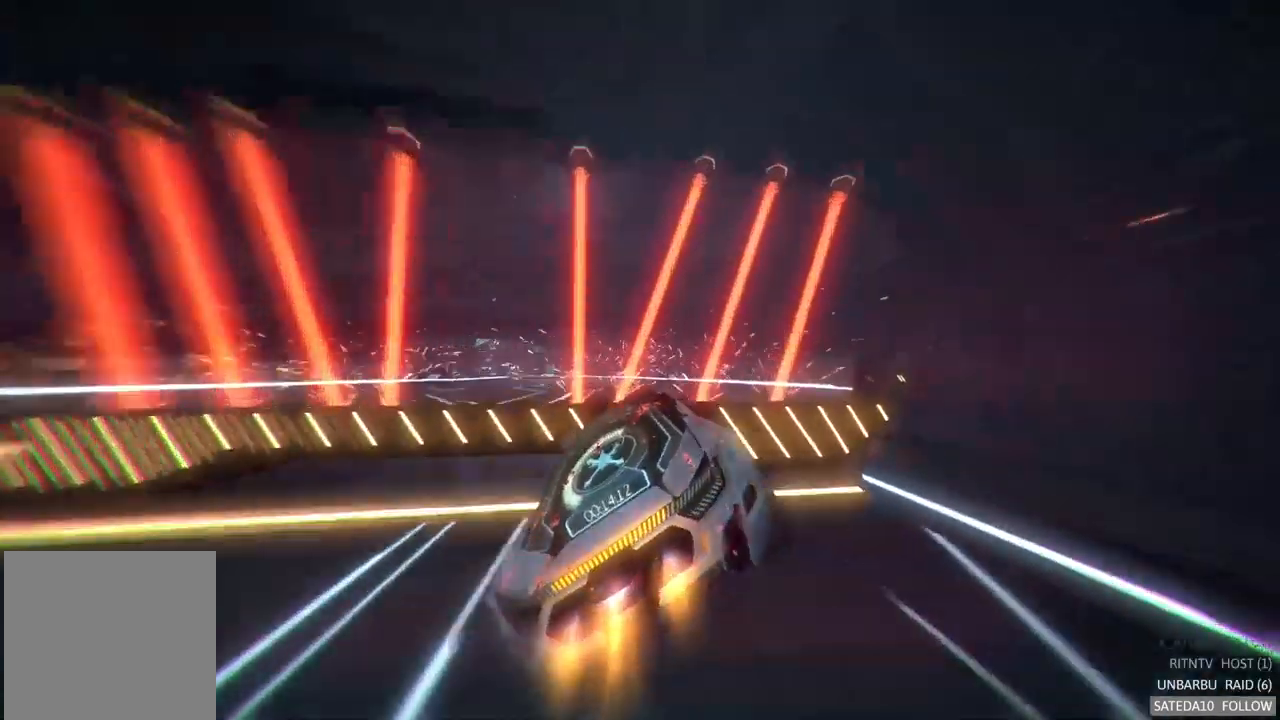
{"dt_ms": 500, "buttons": ["R2"], "left_stick": "left", "right_stick": "center", "events": [[500, "left_stick", "left"]]}
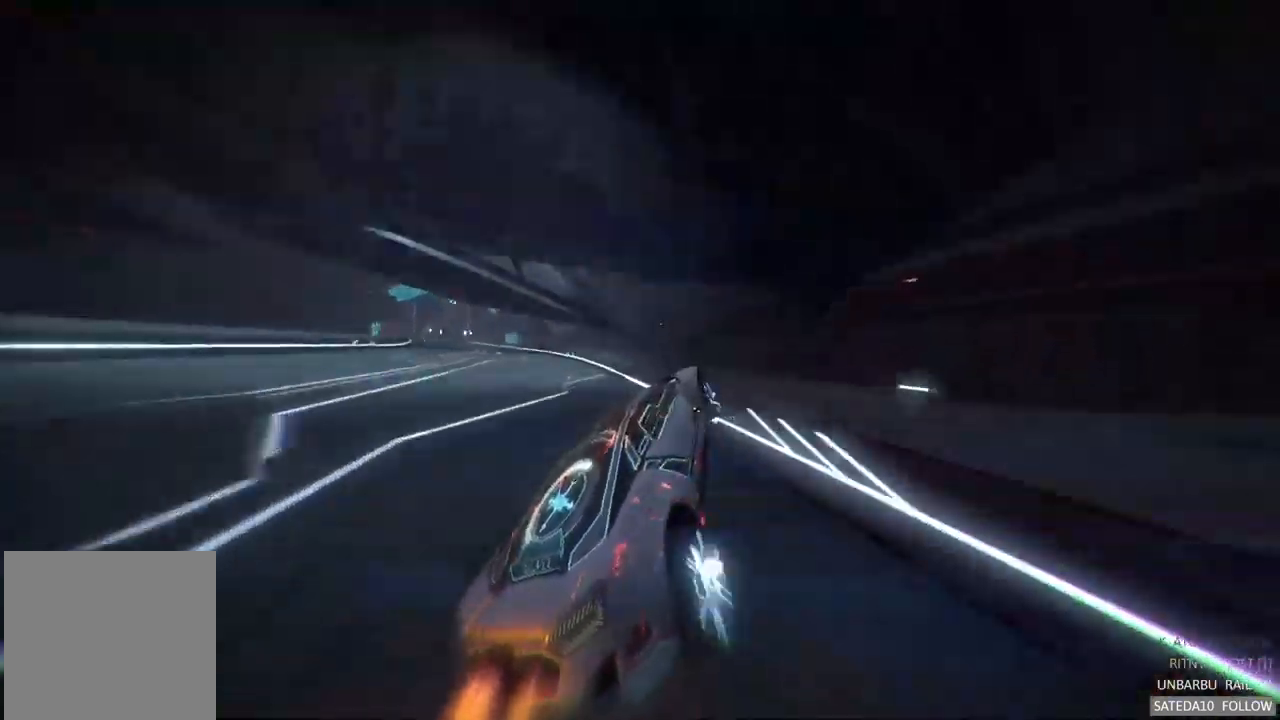
{"dt_ms": 500, "buttons": ["R2"], "left_stick": "left", "right_stick": "center", "events": []}
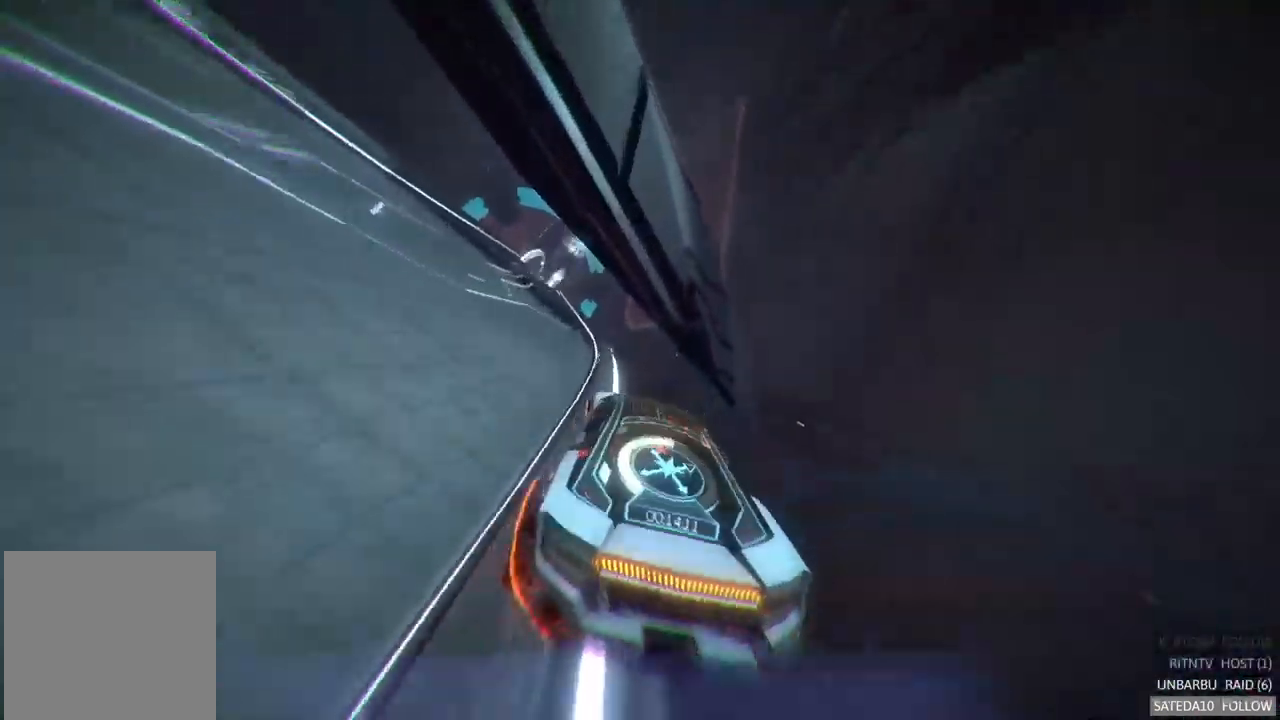
{"dt_ms": 500, "buttons": ["R2"], "left_stick": "left", "right_stick": "center", "events": []}
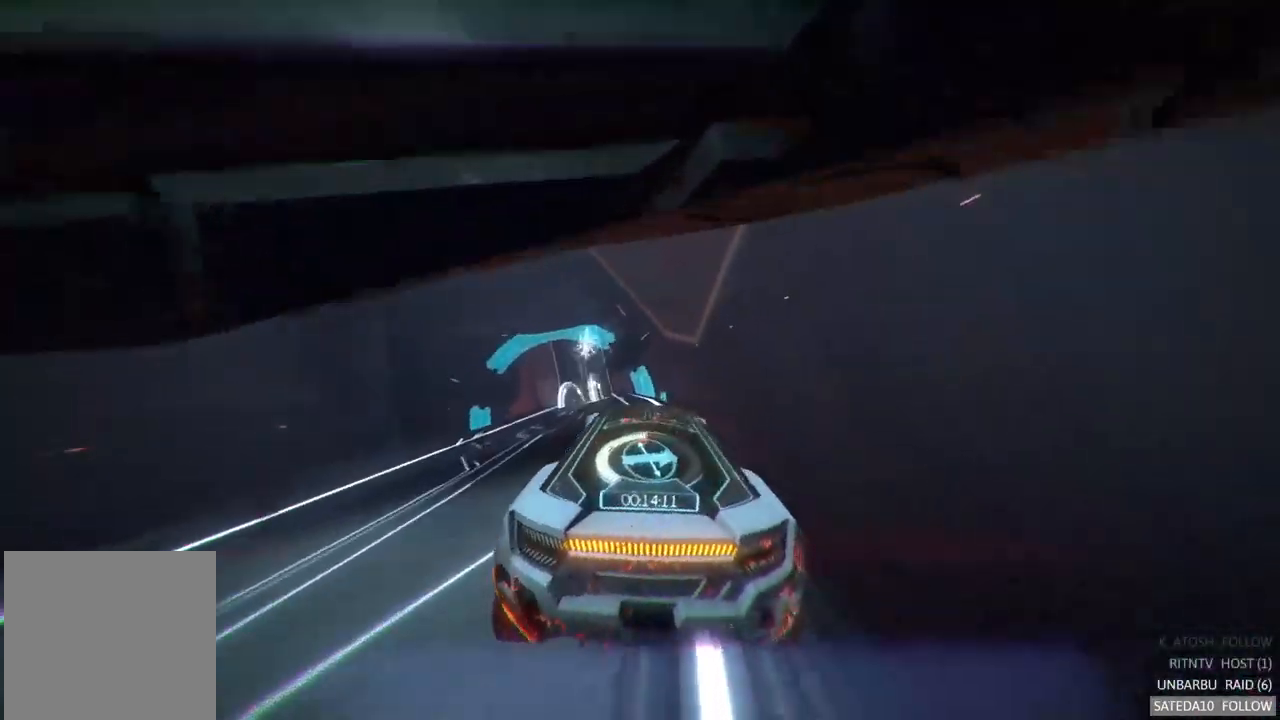
{"dt_ms": 500, "buttons": ["R2"], "left_stick": "left", "right_stick": "center", "events": []}
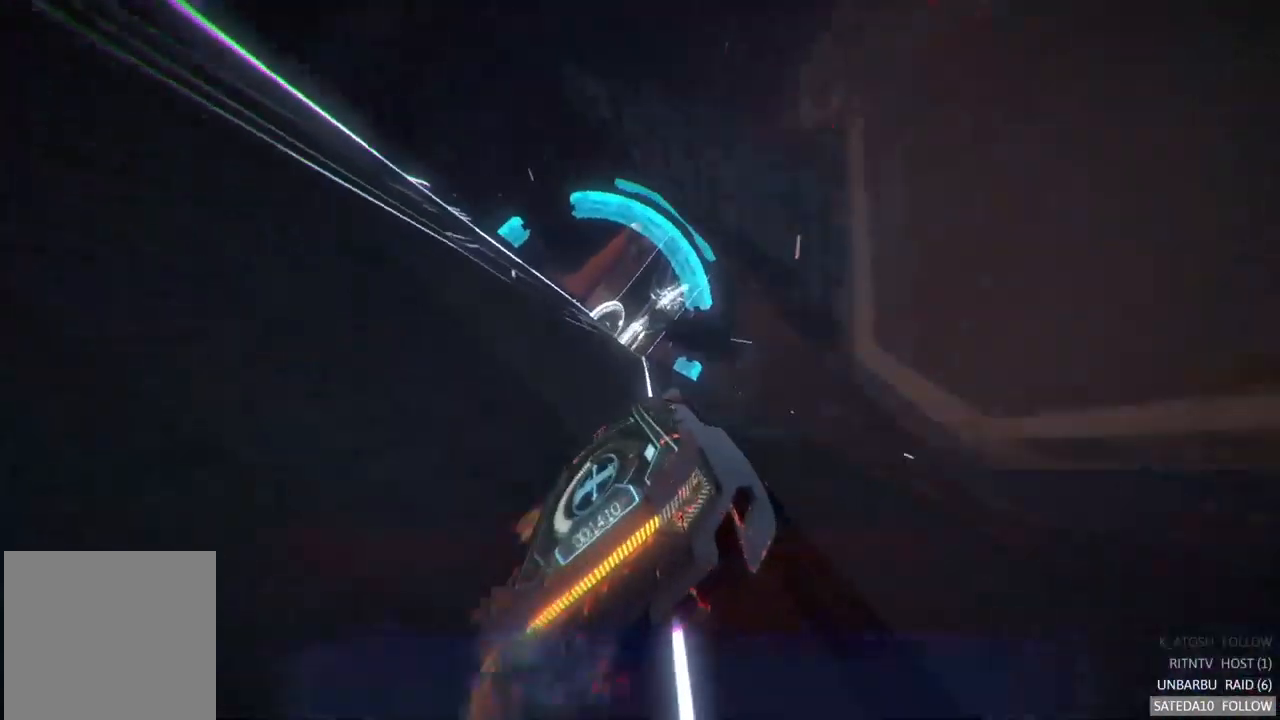
{"dt_ms": 1000, "buttons": ["R2"], "left_stick": "right", "right_stick": "center", "events": [[350, "left_stick", "center"], [500, "left_stick", "left"], [717, "left_stick", "center"], [834, "left_stick", "right"]]}
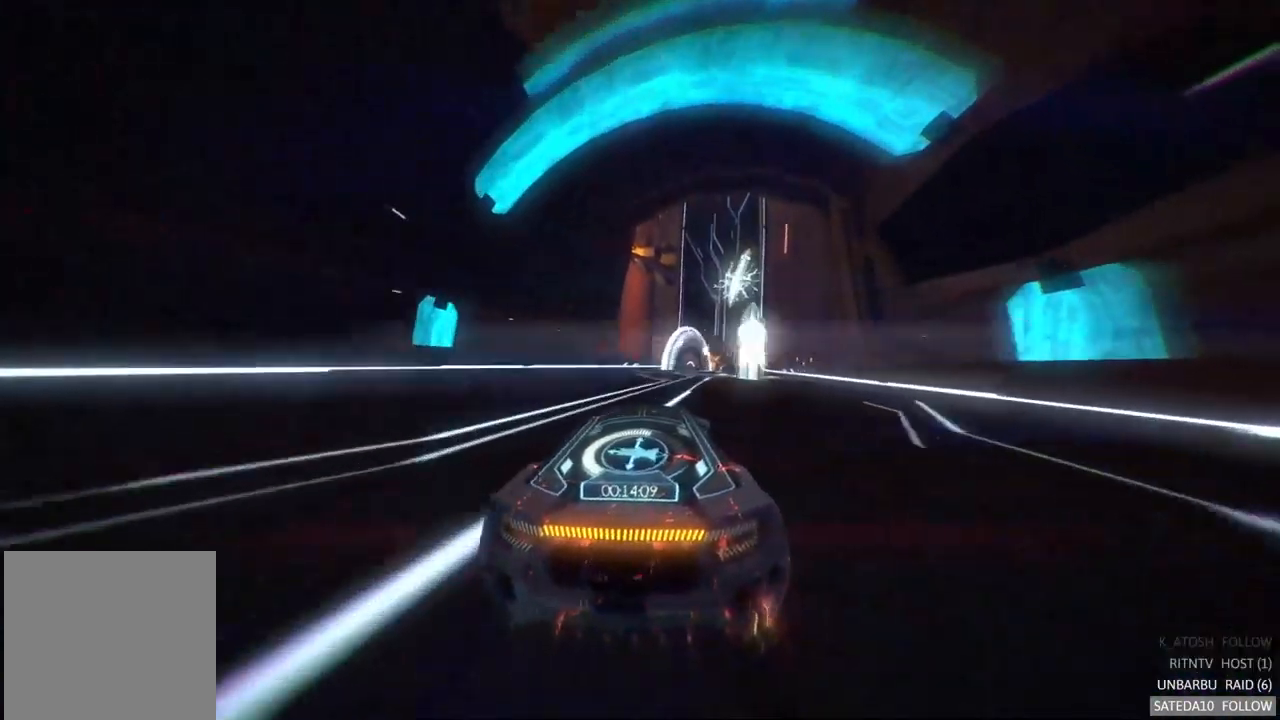
{"dt_ms": 500, "buttons": ["R2"], "left_stick": "center", "right_stick": "center", "events": [[150, "left_stick", "center"], [317, "left_stick", "left"], [484, "left_stick", "center"]]}
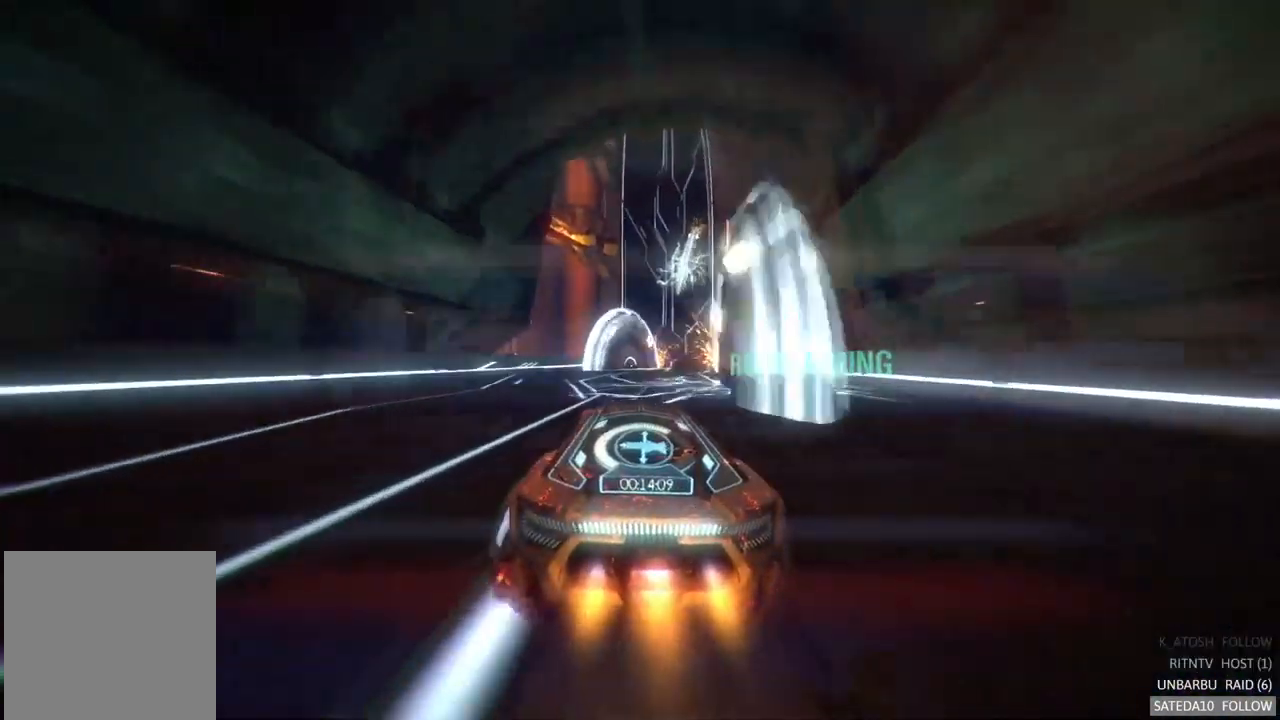
{"dt_ms": 500, "buttons": ["R2"], "left_stick": "center", "right_stick": "center", "events": [[100, "left_stick", "right"], [334, "left_stick", "center"]]}
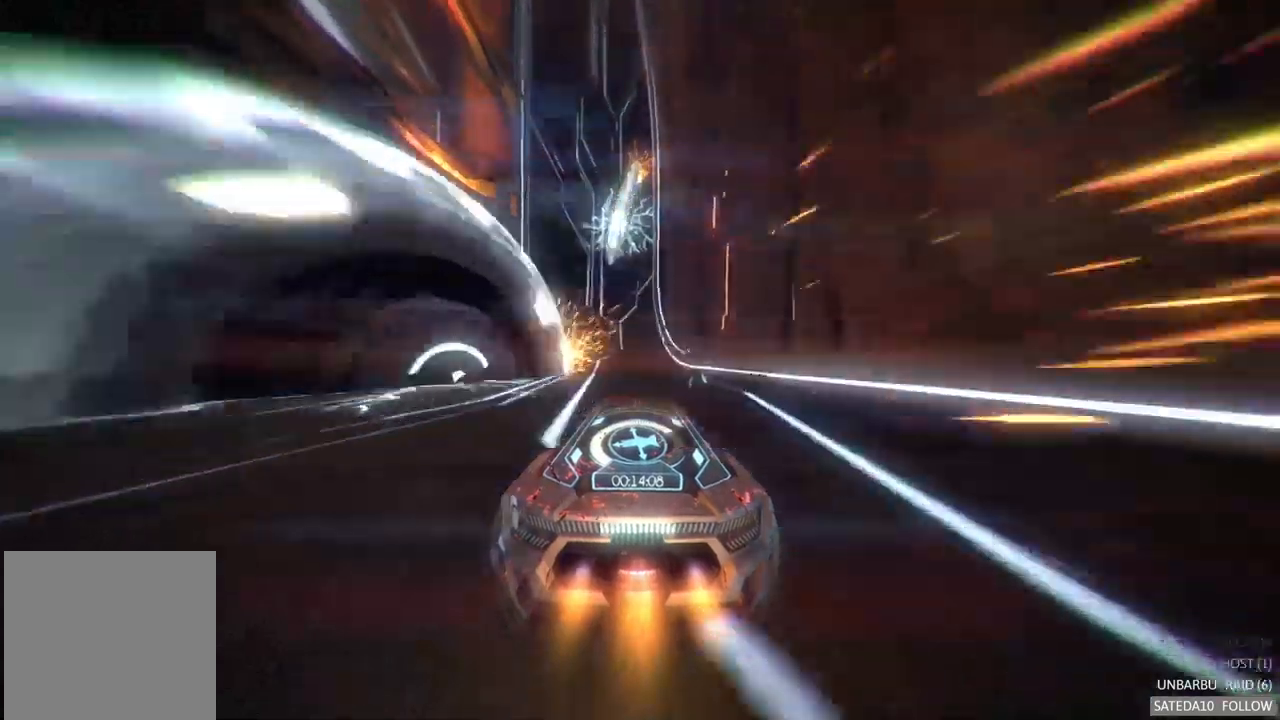
{"dt_ms": 500, "buttons": ["R2"], "left_stick": "left", "right_stick": "center", "events": [[383, "left_stick", "left"]]}
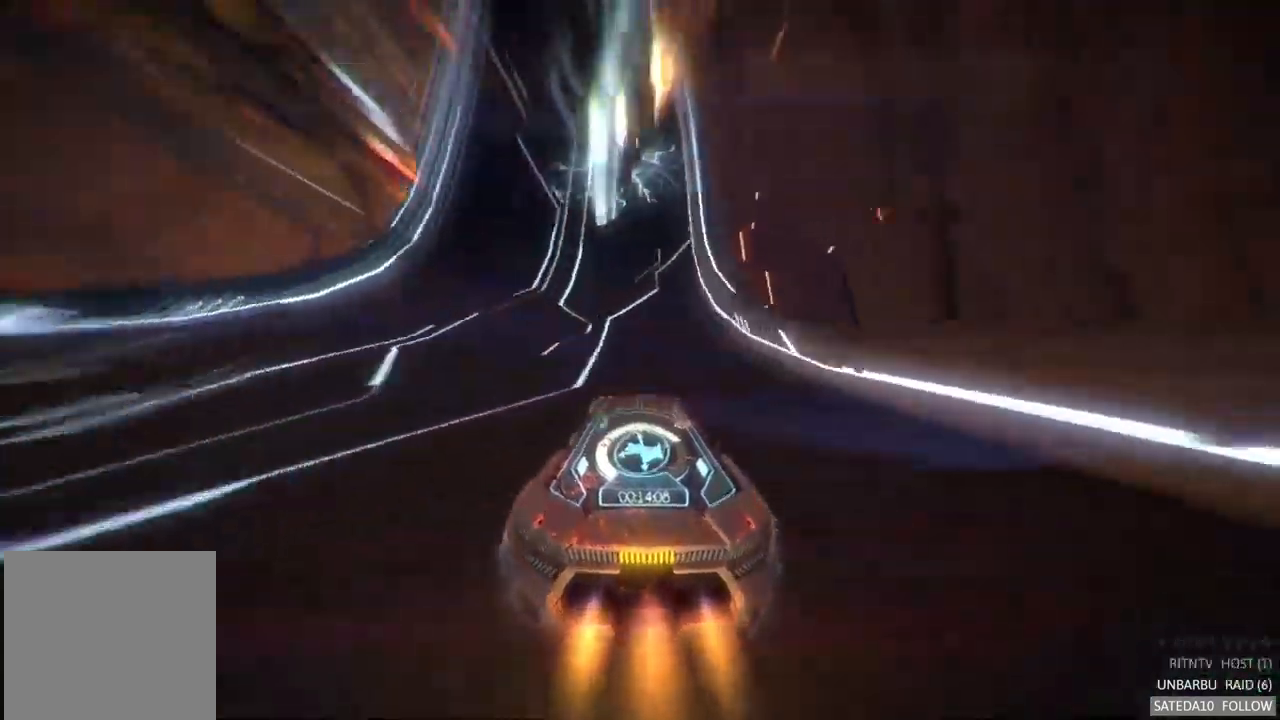
{"dt_ms": 500, "buttons": ["R2"], "left_stick": "right", "right_stick": "center", "events": [[483, "left_stick", "right"]]}
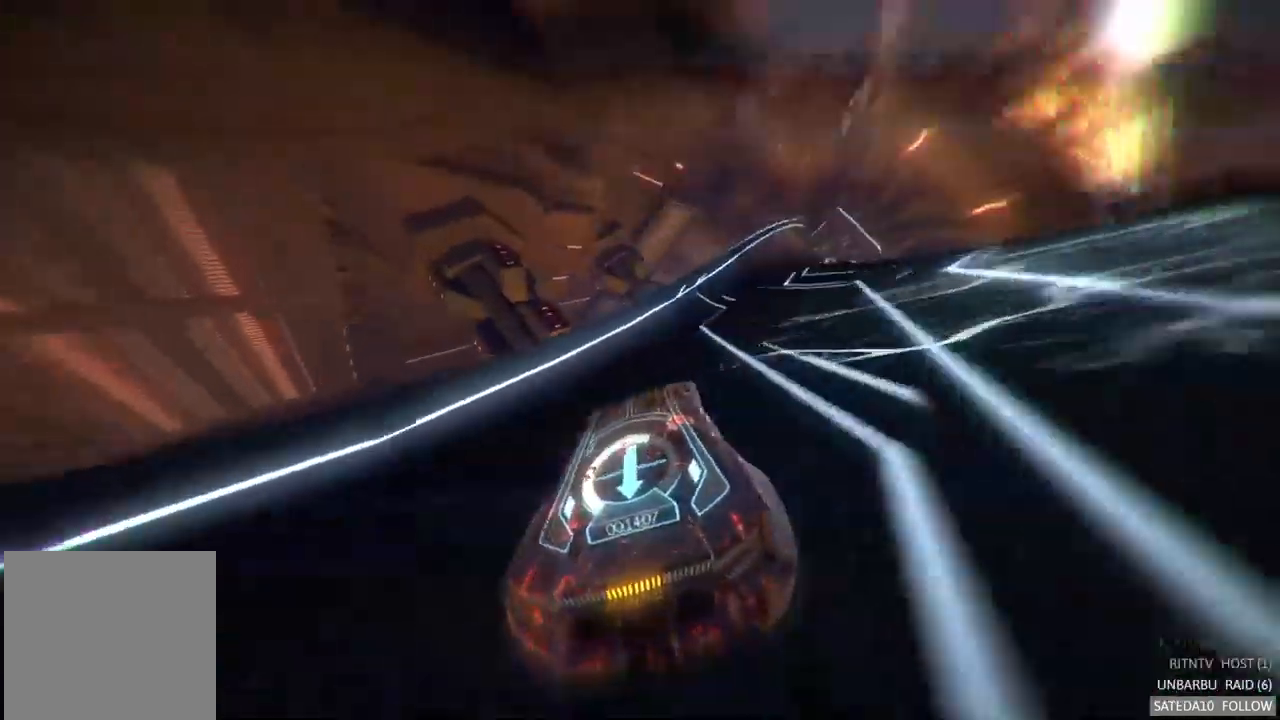
{"dt_ms": 500, "buttons": ["R2"], "left_stick": "center", "right_stick": "center", "events": [[450, "left_stick", "center"]]}
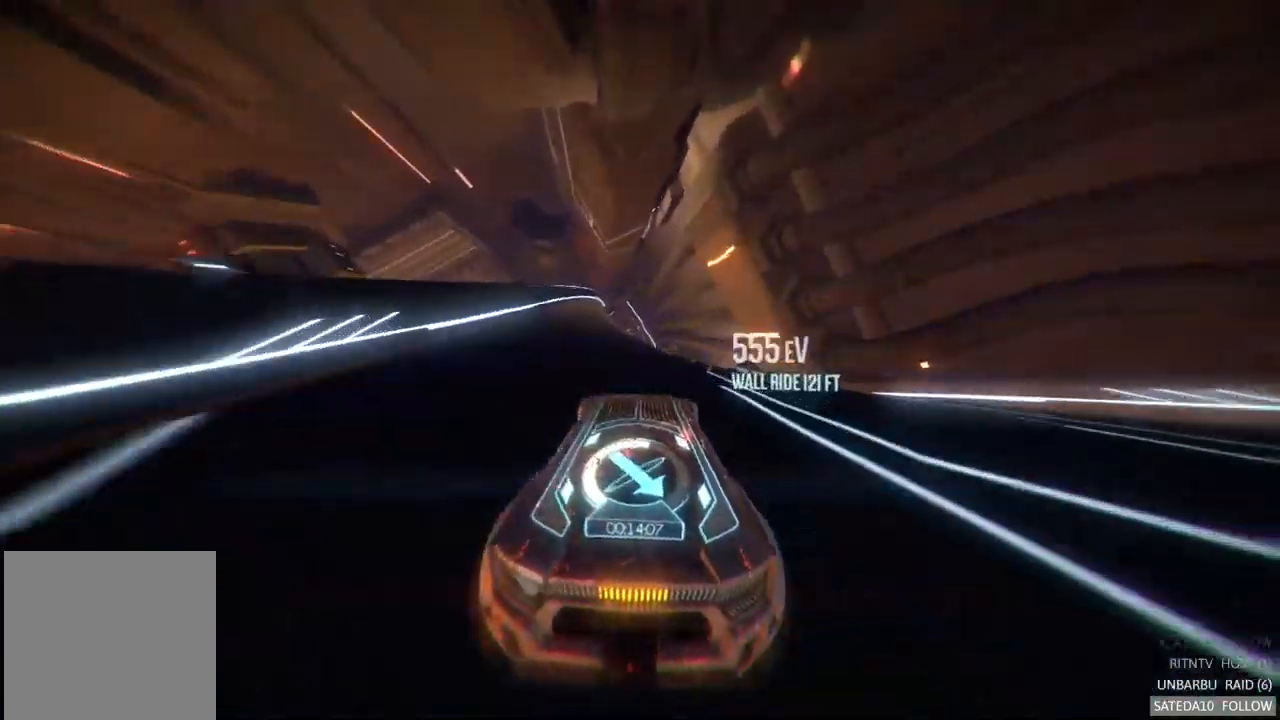
{"dt_ms": 500, "buttons": ["R2"], "left_stick": "right", "right_stick": "center", "events": [[83, "left_stick", "left"], [283, "left_stick", "center"], [383, "left_stick", "right"]]}
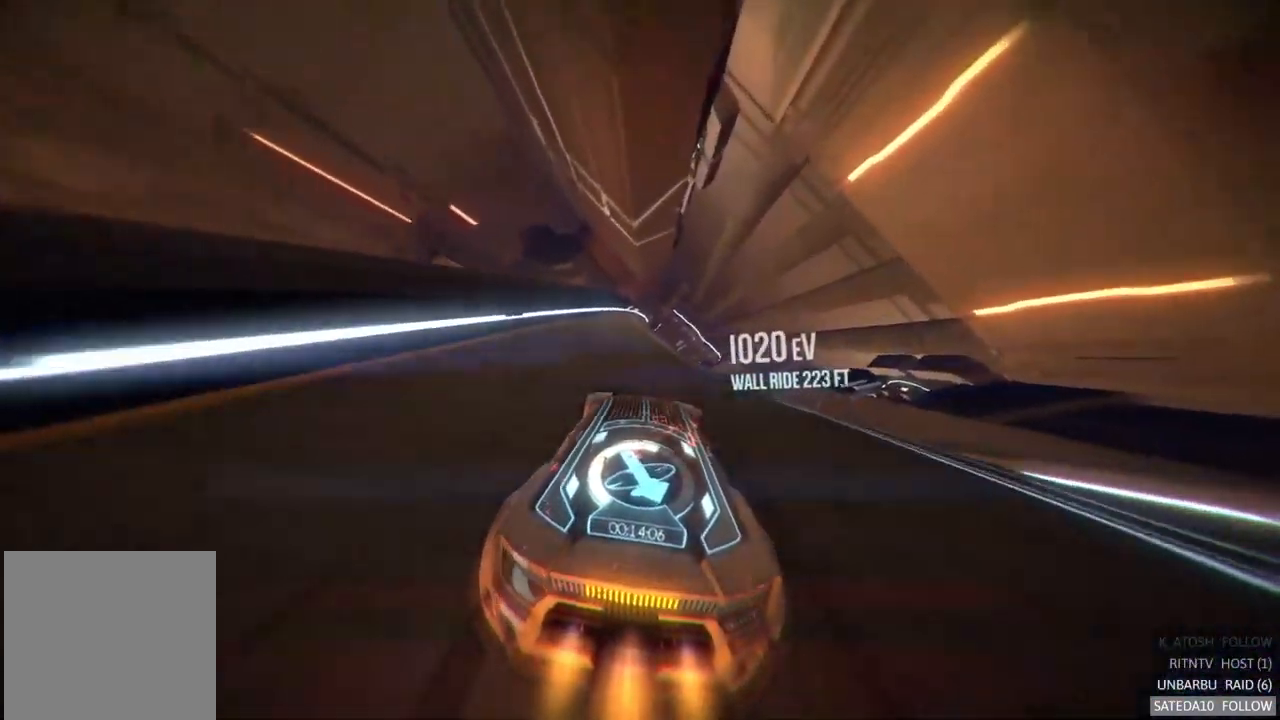
{"dt_ms": 500, "buttons": ["R2"], "left_stick": "center", "right_stick": "center", "events": [[50, "left_stick", "center"]]}
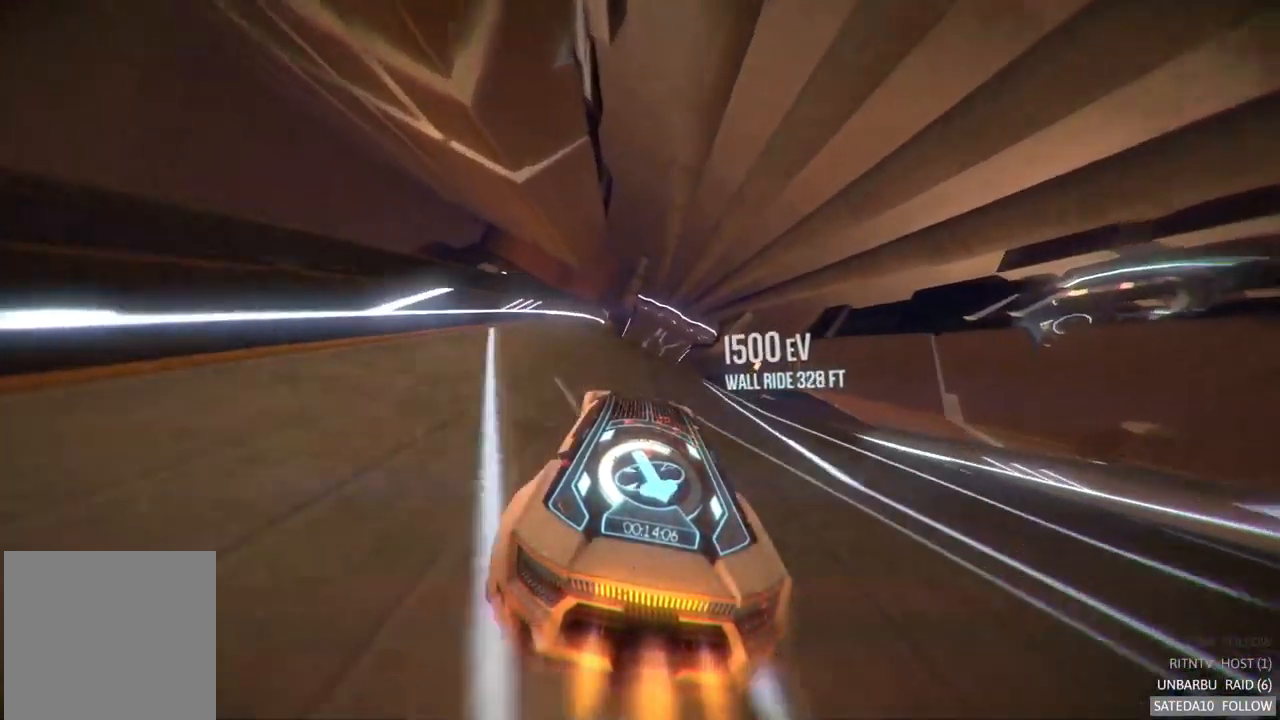
{"dt_ms": 500, "buttons": ["R2"], "left_stick": "right", "right_stick": "center", "events": [[466, "left_stick", "right"]]}